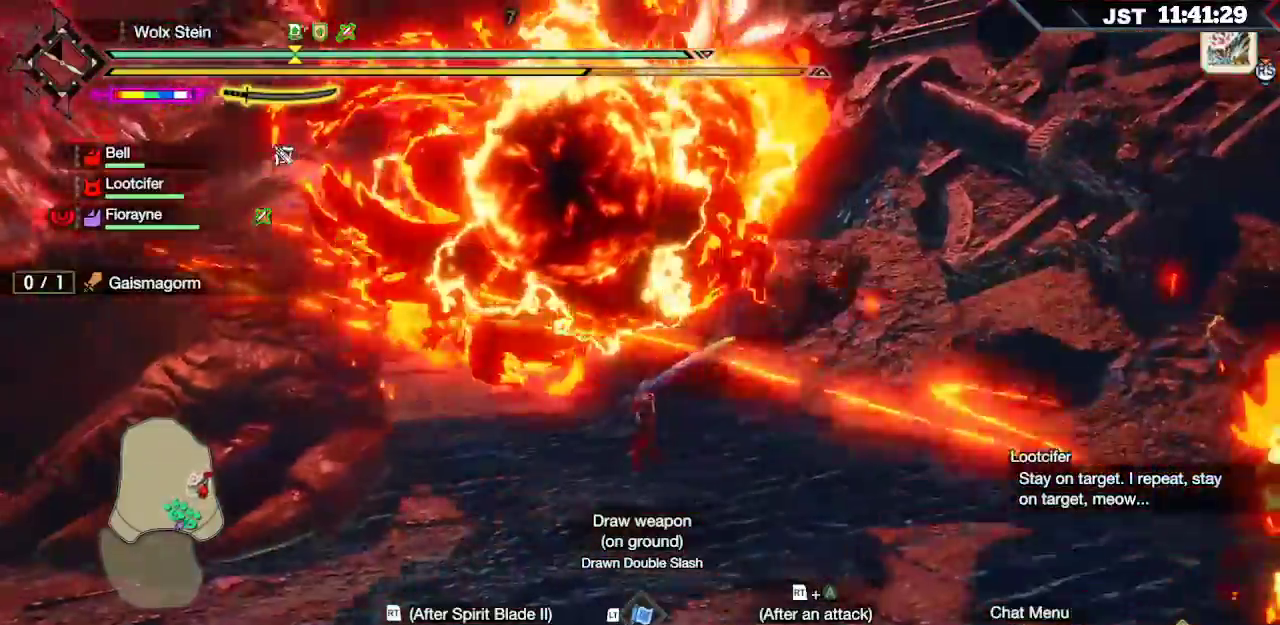
Gameplay with a controller (Xbox layout); each line is a JSON object with the inputs held at the frame after it (dt_ms = milliseconds from this image to that frame). "events" lists button and stick changes between this image and that frame as [ms after this image, input, new state], when the widget could be followed in between. Not read: L3.
{"dt_ms": 500, "buttons": ["B"], "left_stick": "left", "right_stick": "center"}
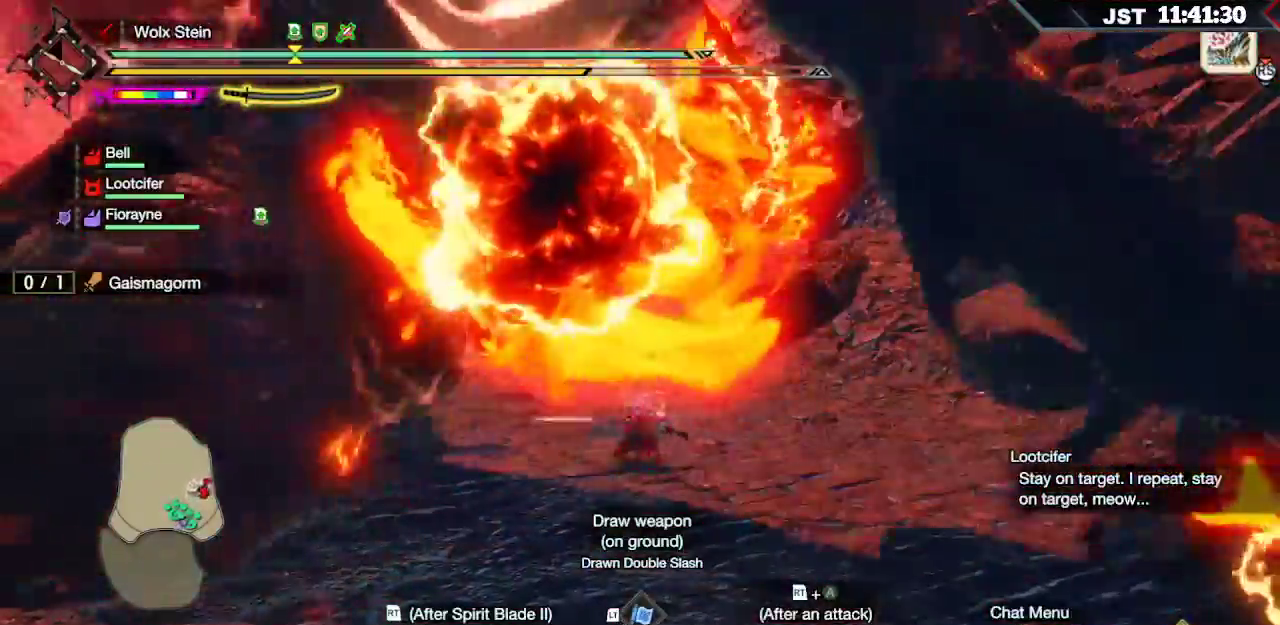
{"dt_ms": 500, "buttons": [], "left_stick": "left", "right_stick": "center", "events": [[67, "B", "up"], [350, "B", "down"], [350, "R2", "down"], [450, "B", "up"], [450, "R2", "up"]]}
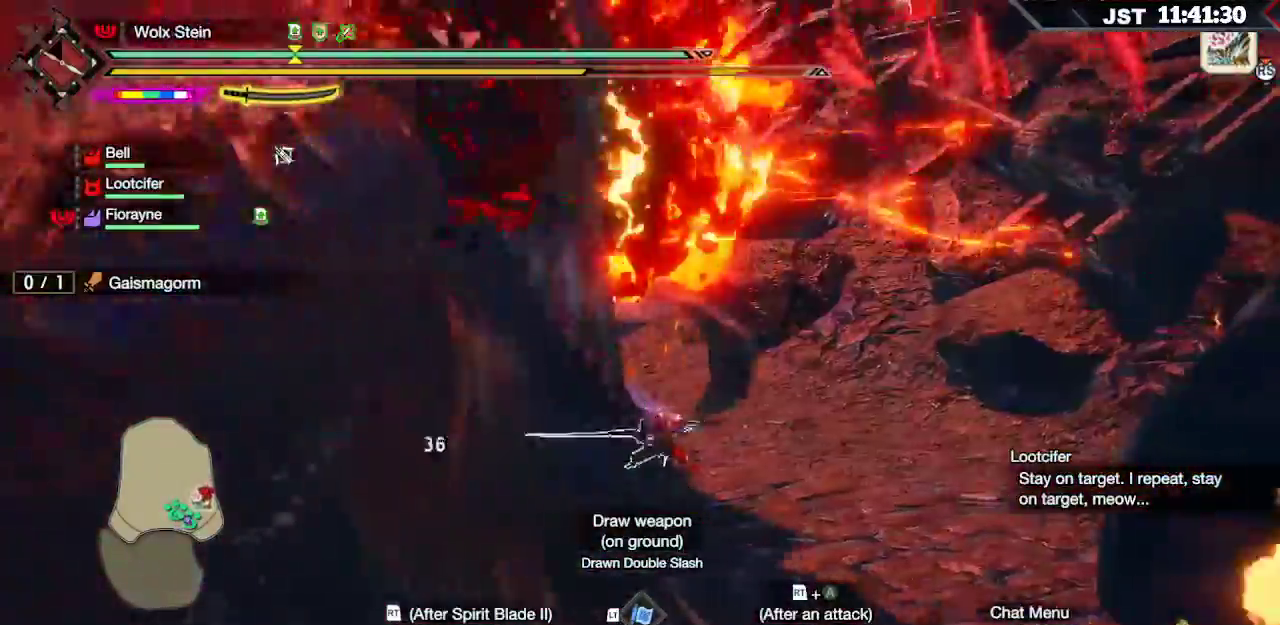
{"dt_ms": 500, "buttons": ["R2"], "left_stick": "up-left", "right_stick": "left"}
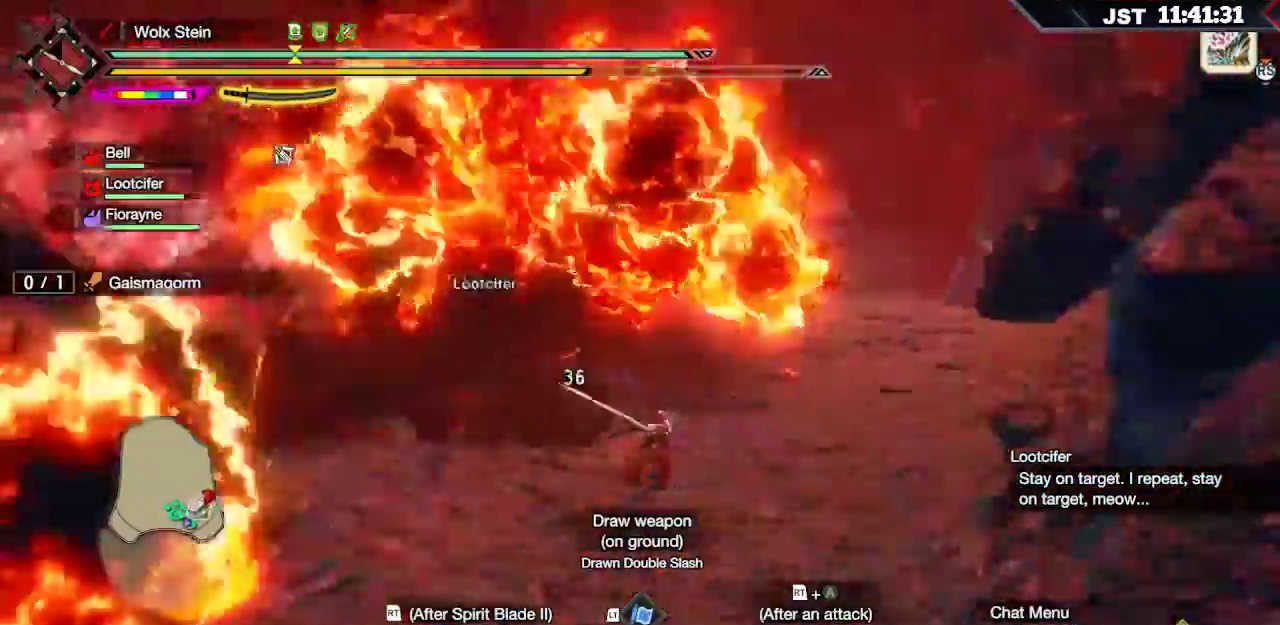
{"dt_ms": 500, "buttons": [], "left_stick": "up-left", "right_stick": "center", "events": [[50, "R2", "up"], [100, "R2", "down"], [167, "R2", "up"], [233, "R2", "down"], [283, "right_stick", "center"], [317, "R2", "up"], [383, "R2", "down"], [467, "R2", "up"]]}
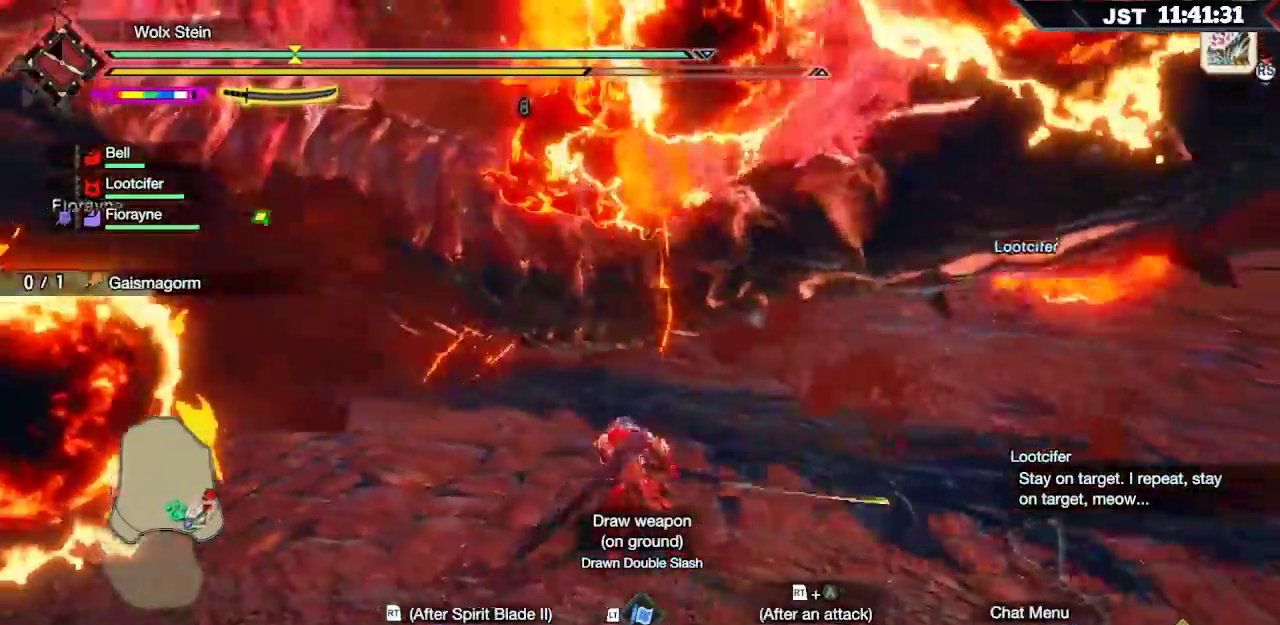
{"dt_ms": 500, "buttons": ["R2"], "left_stick": "up-left", "right_stick": "center"}
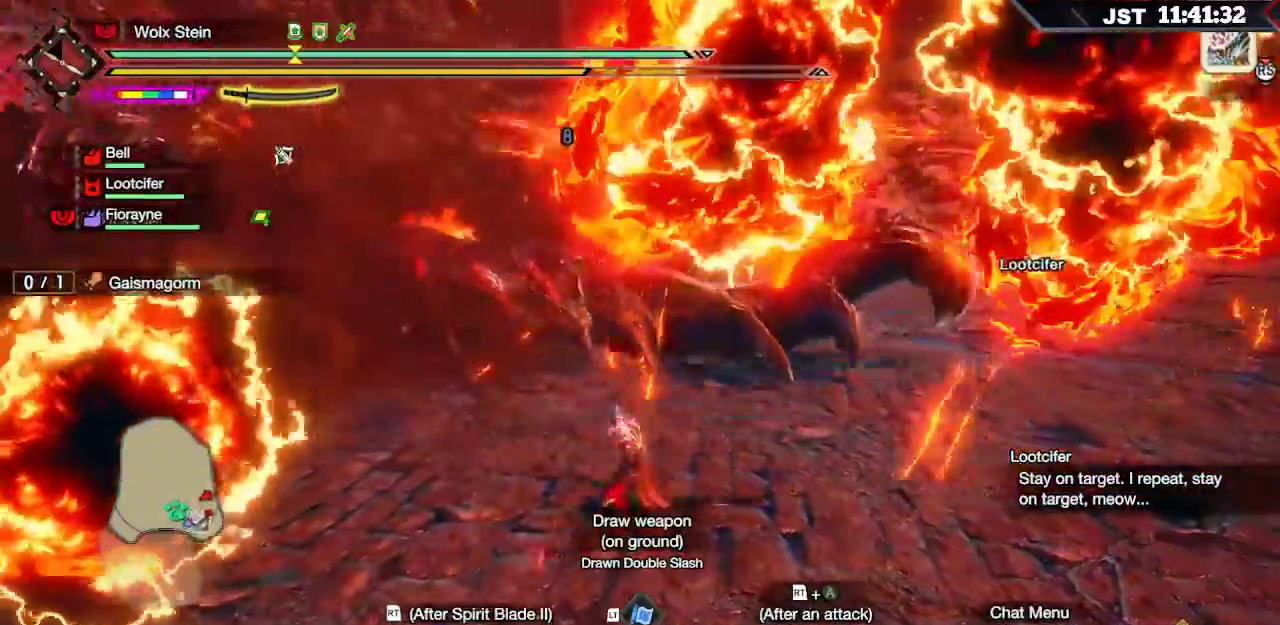
{"dt_ms": 500, "buttons": [], "left_stick": "up-left", "right_stick": "center", "events": [[233, "R2", "up"]]}
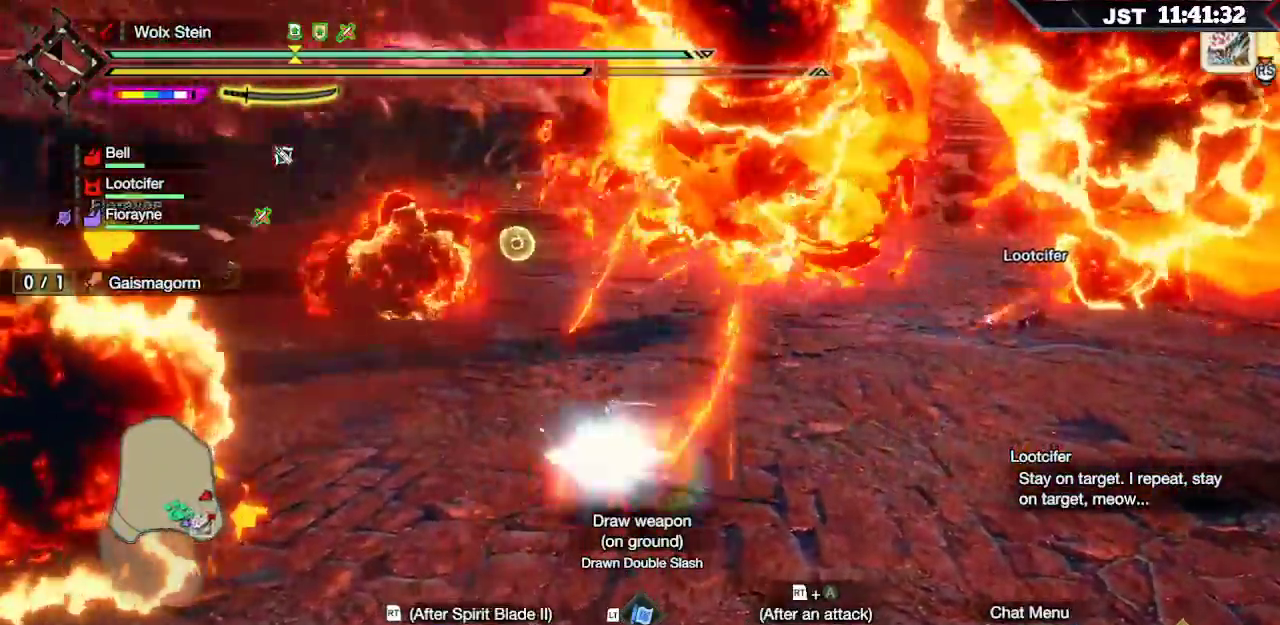
{"dt_ms": 1000, "buttons": [], "left_stick": "up-left", "right_stick": "center"}
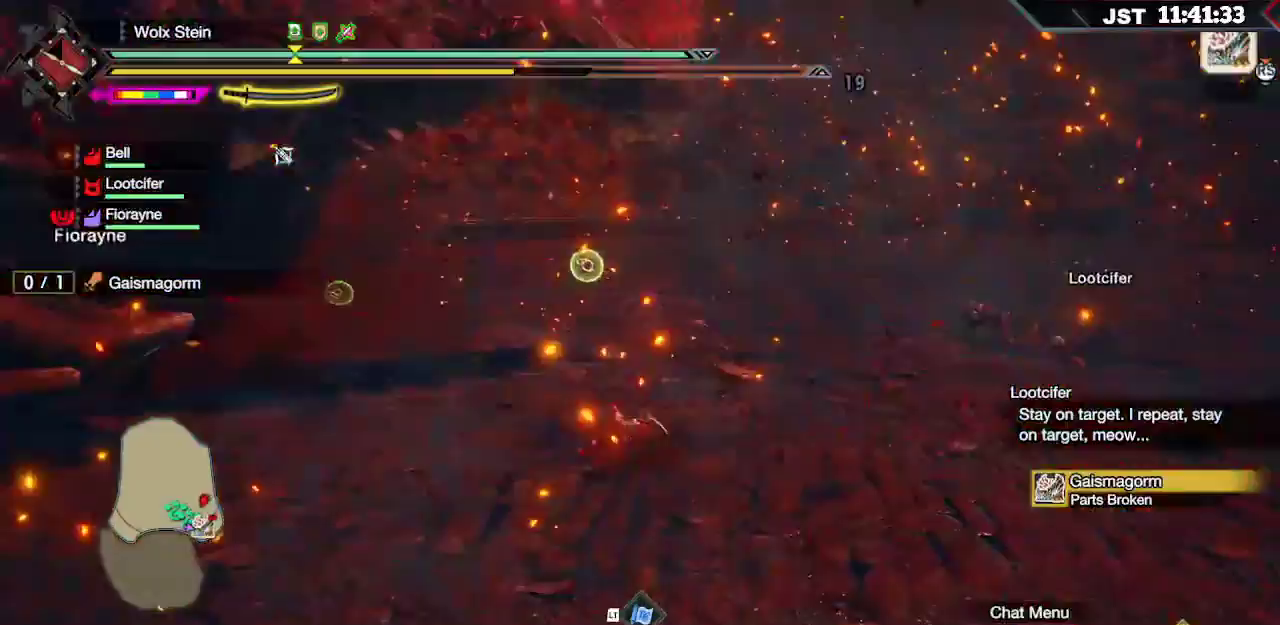
{"dt_ms": 500, "buttons": [], "left_stick": "up-left", "right_stick": "center", "events": [[250, "right_stick", "left"], [467, "right_stick", "center"]]}
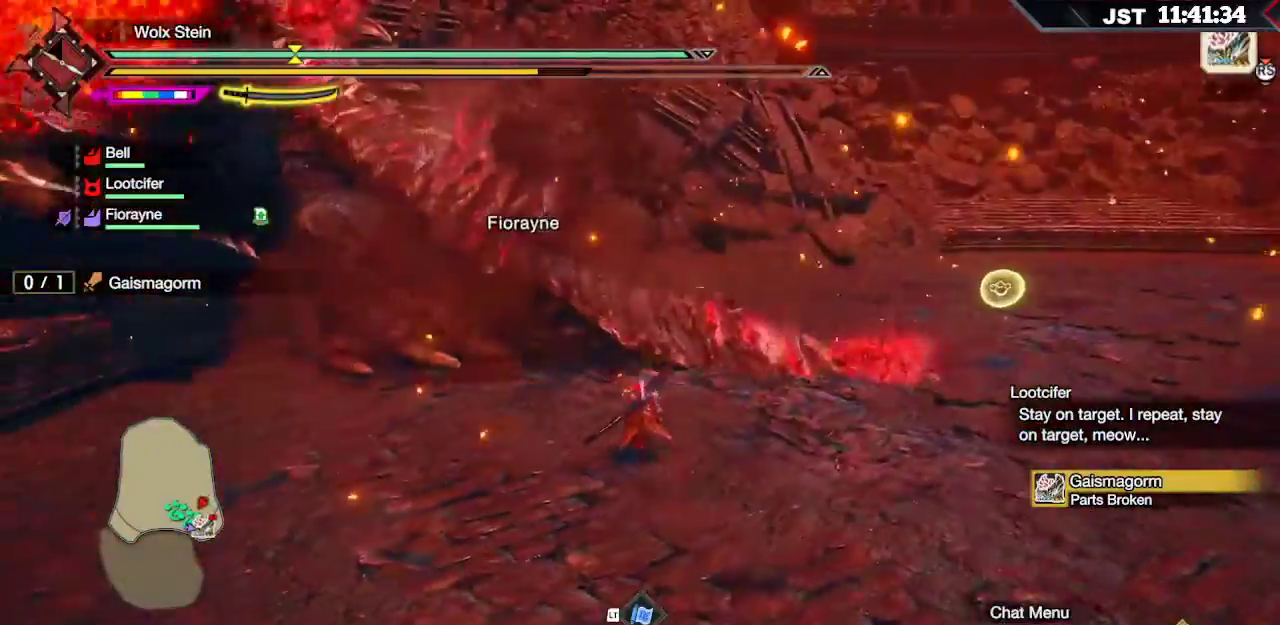
{"dt_ms": 500, "buttons": [], "left_stick": "up", "right_stick": "center", "events": [[83, "R2", "down"], [167, "left_stick", "up"], [183, "R2", "up"], [300, "R2", "down"], [417, "R2", "up"]]}
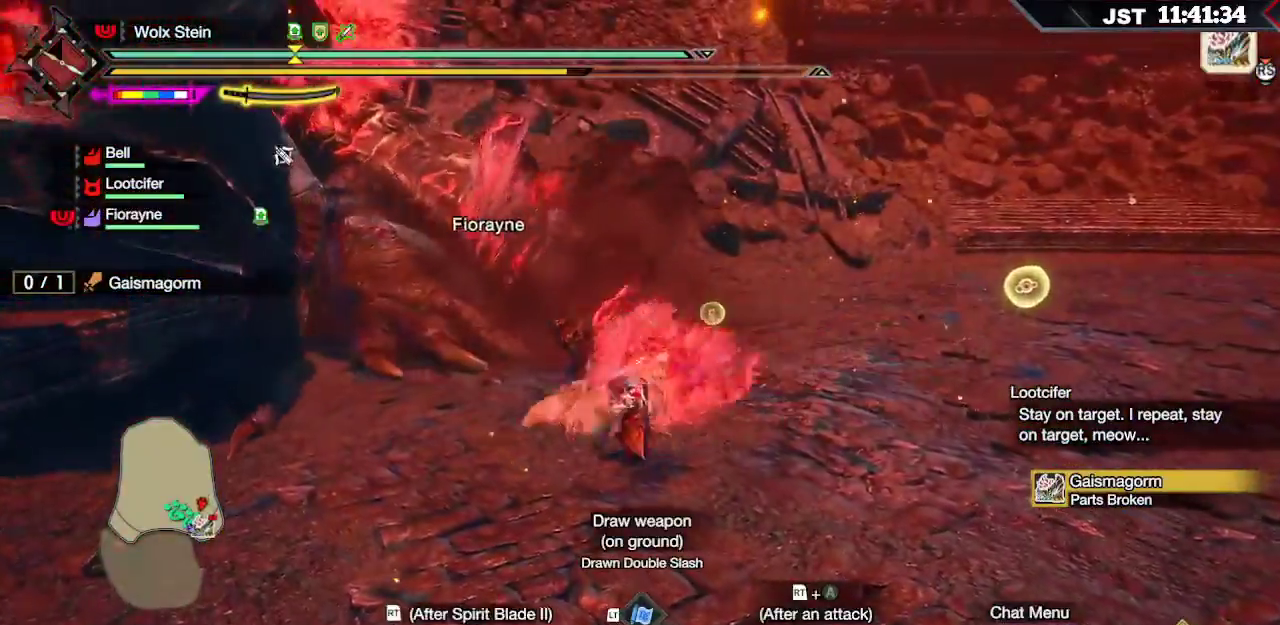
{"dt_ms": 500, "buttons": [], "left_stick": "up", "right_stick": "center", "events": []}
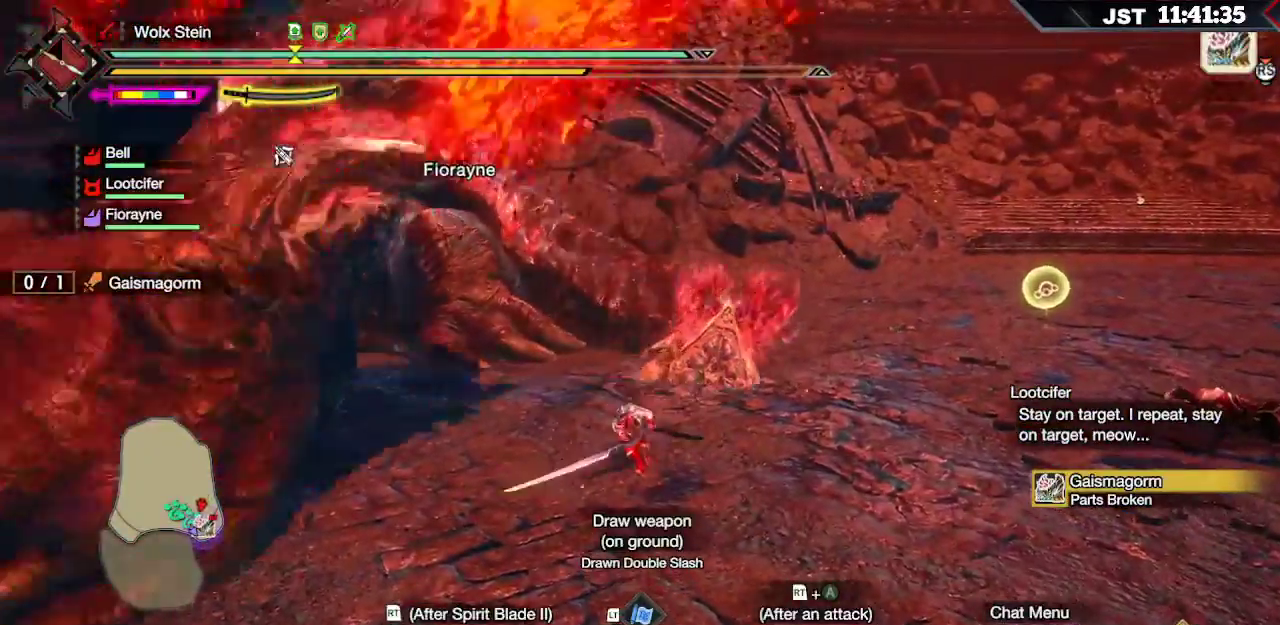
{"dt_ms": 1000, "buttons": ["B"], "left_stick": "center", "right_stick": "center"}
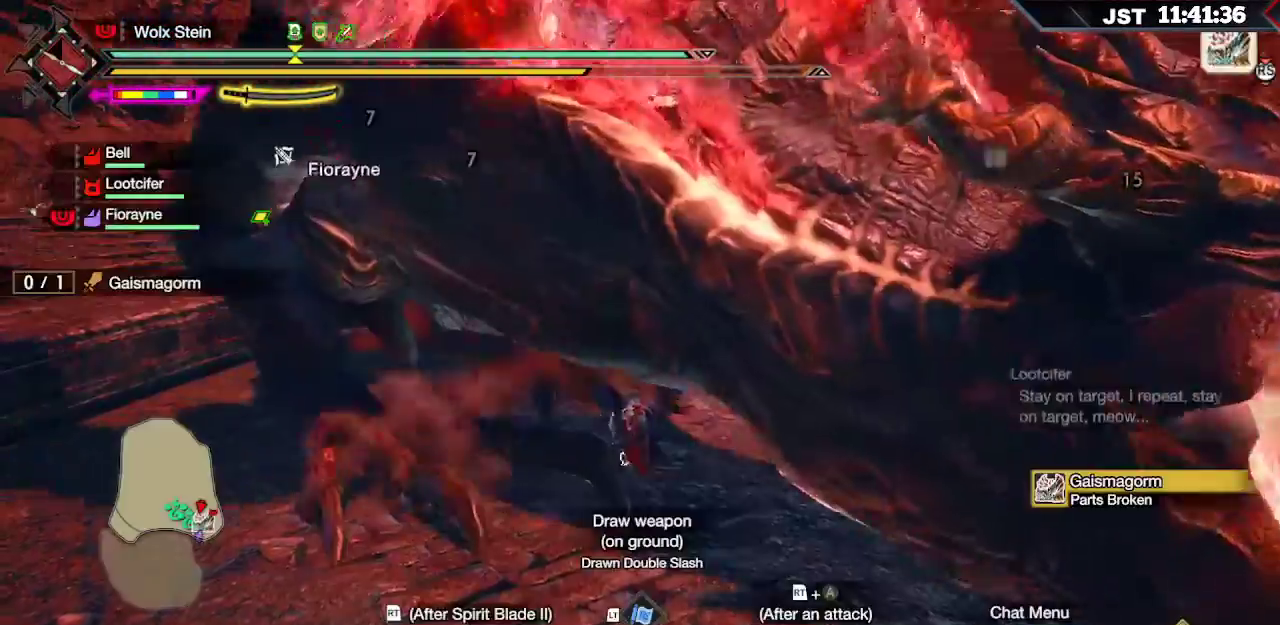
{"dt_ms": 500, "buttons": [], "left_stick": "center", "right_stick": "center", "events": [[67, "B", "up"], [100, "DPAD_RIGHT", "down"], [233, "DPAD_RIGHT", "up"], [333, "DPAD_DOWN", "down"], [367, "DPAD_DOWN", "up"]]}
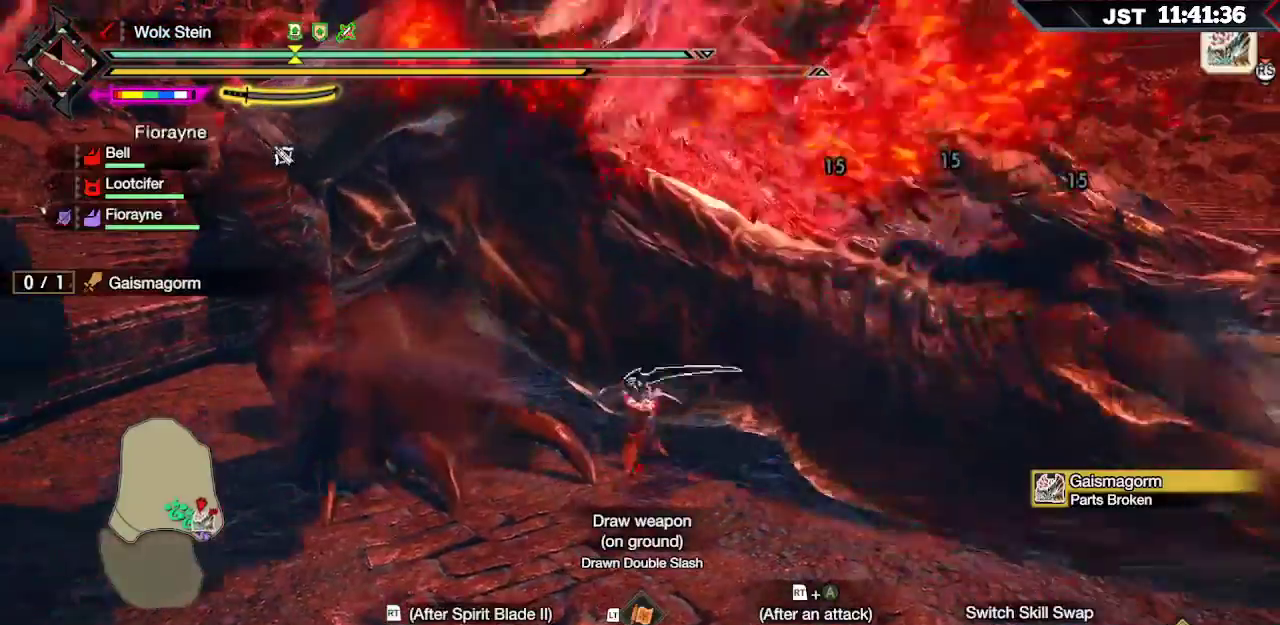
{"dt_ms": 500, "buttons": [], "left_stick": "up", "right_stick": "center"}
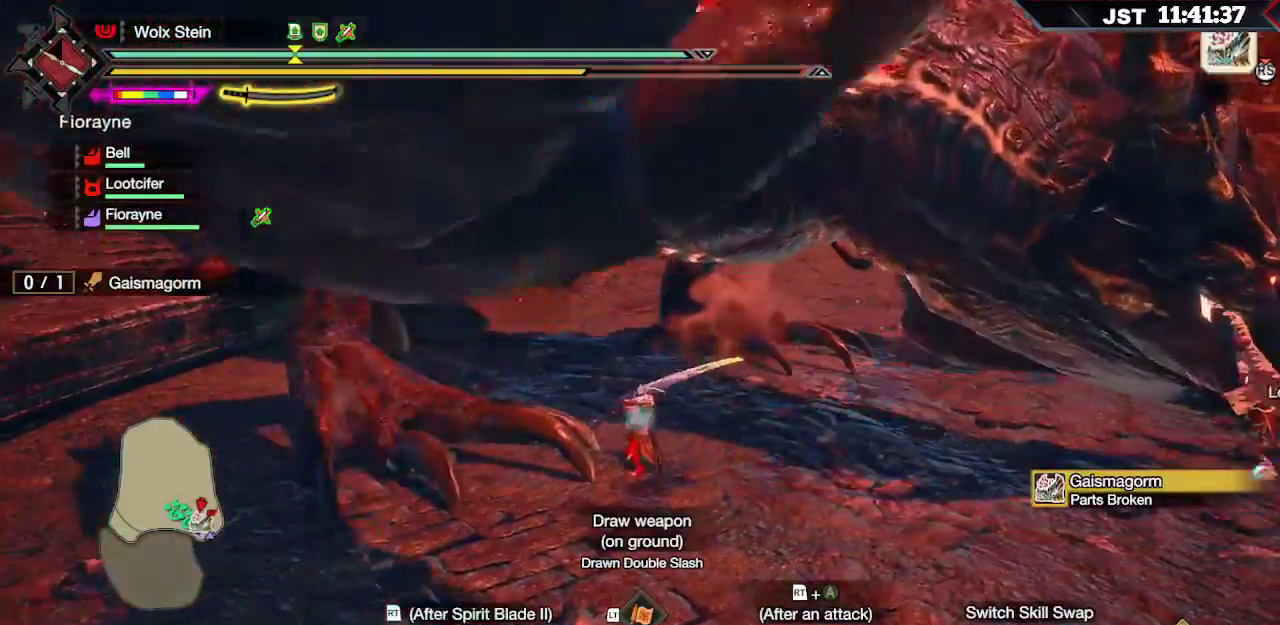
{"dt_ms": 500, "buttons": [], "left_stick": "up", "right_stick": "center", "events": [[217, "A", "down"], [367, "A", "up"]]}
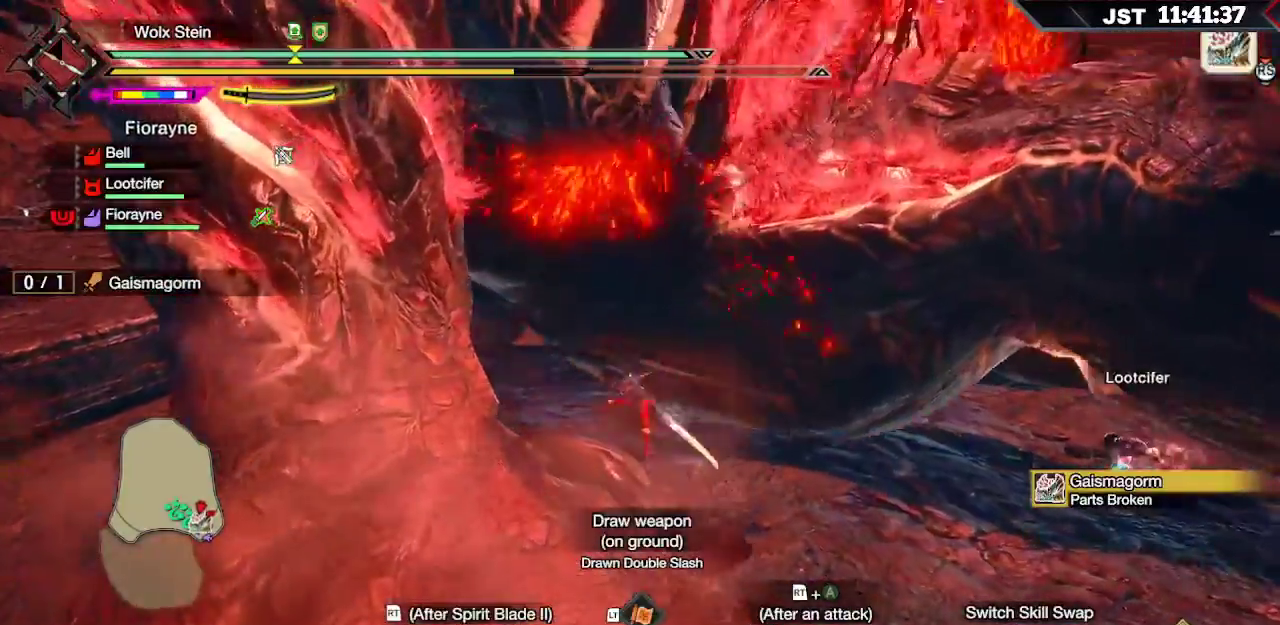
{"dt_ms": 500, "buttons": [], "left_stick": "up", "right_stick": "center", "events": []}
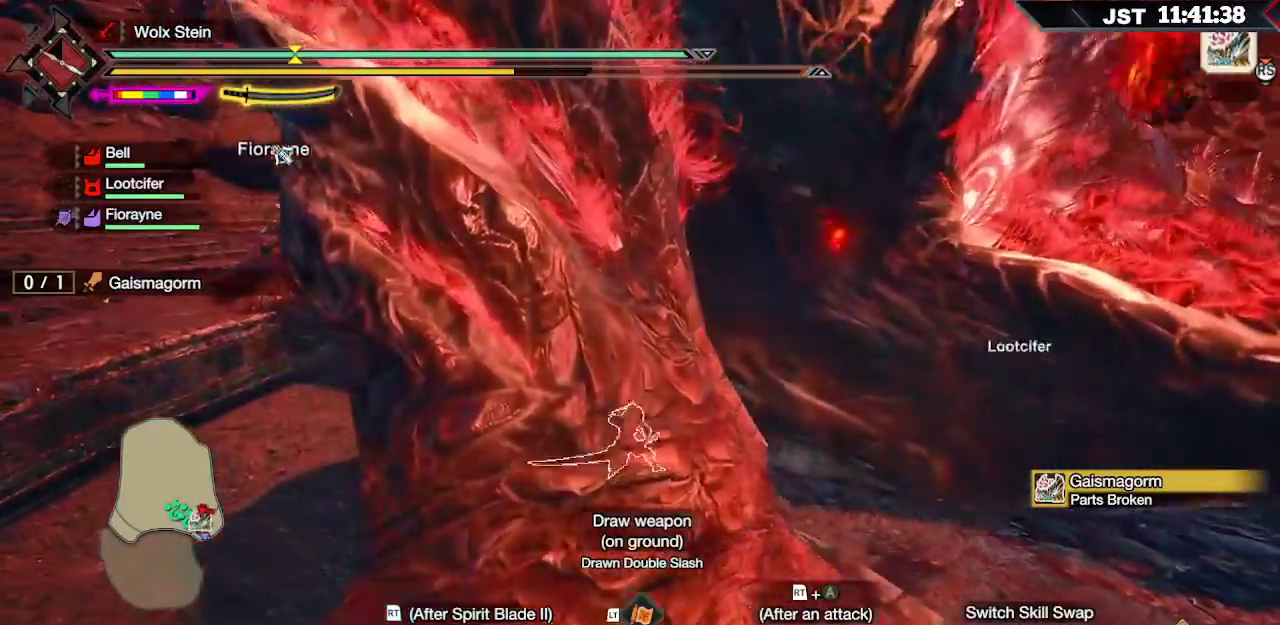
{"dt_ms": 500, "buttons": ["L2"], "left_stick": "up", "right_stick": "center", "events": [[283, "L2", "down"], [300, "Y", "down"], [433, "Y", "up"]]}
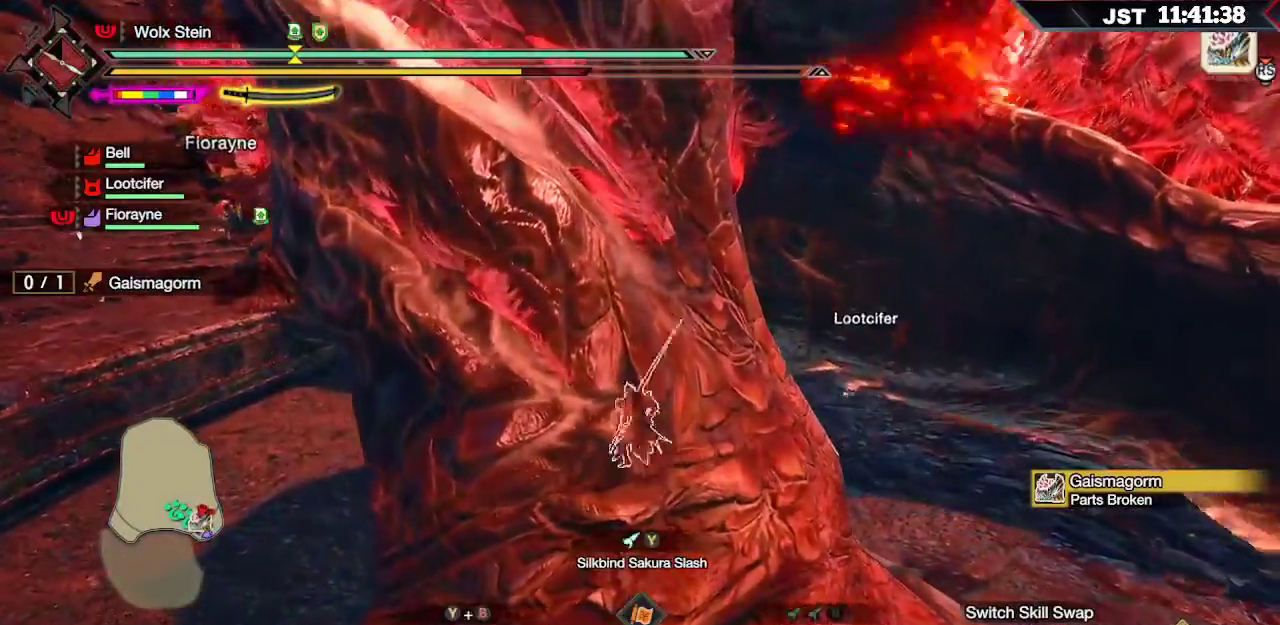
{"dt_ms": 500, "buttons": [], "left_stick": "up", "right_stick": "center", "events": [[50, "L2", "up"]]}
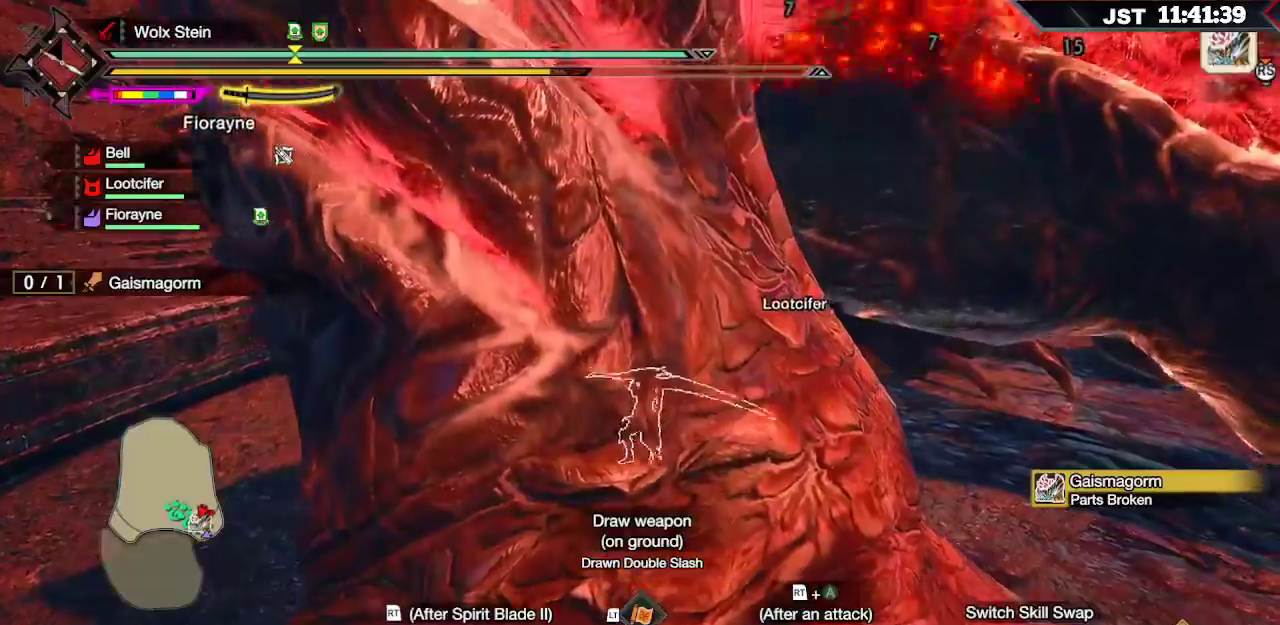
{"dt_ms": 500, "buttons": [], "left_stick": "up", "right_stick": "center", "events": []}